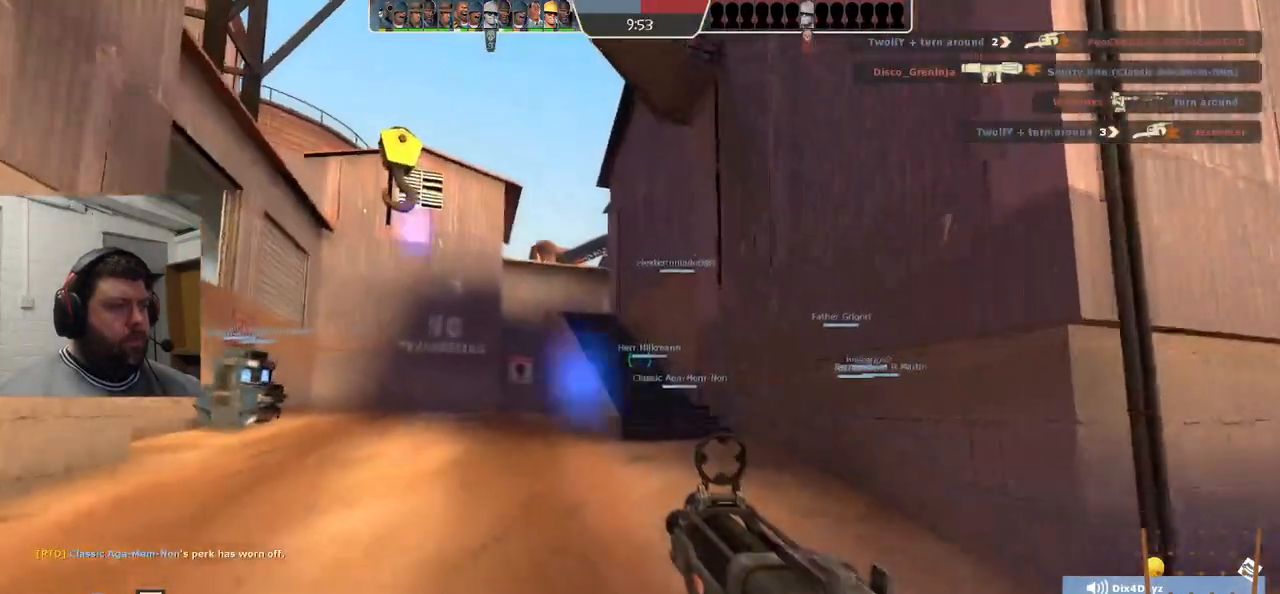
Gameplay with a controller (PlayStation layout); each line is a JSON object with the inputs held at the frame after it. "events" lists button and stick changes between this image and that frame as [ms after this image, input, new state], when the widget could be followed in between. Not read: L1.
{"buttons": ["SQUARE"], "left_stick": "up", "right_stick": "center", "events": [[67, "SQUARE", "up"], [117, "SQUARE", "down"], [217, "SQUARE", "up"], [317, "SQUARE", "down"], [383, "SQUARE", "up"], [467, "SQUARE", "down"]]}
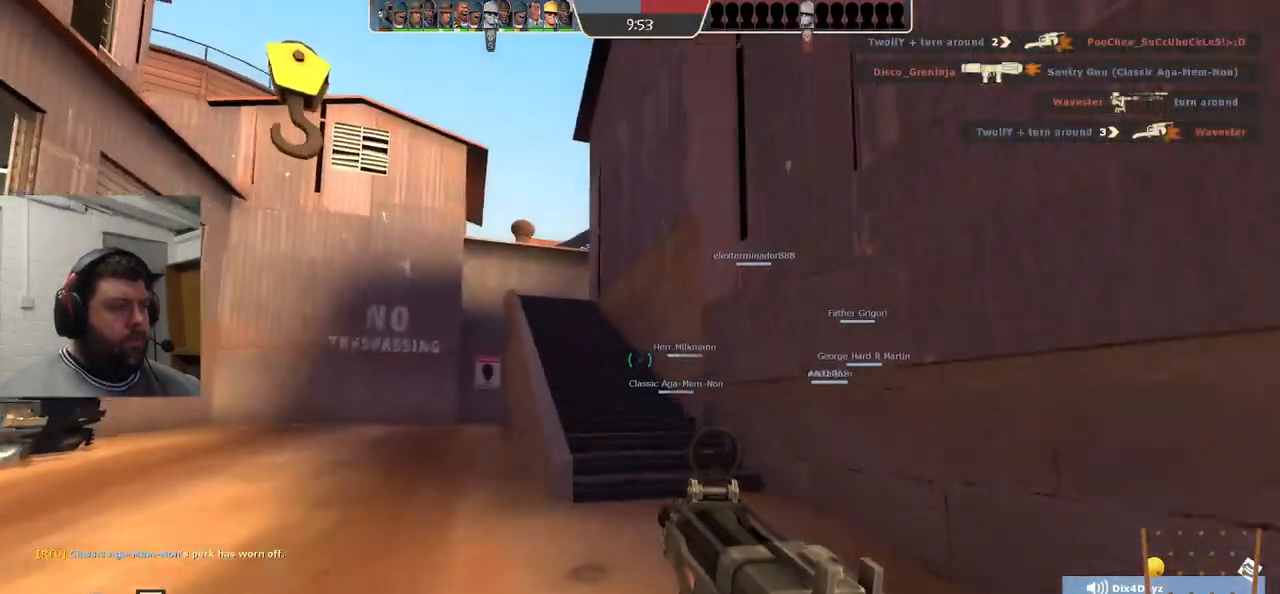
{"buttons": ["SQUARE"], "left_stick": "up", "right_stick": "center", "events": [[50, "SQUARE", "up"], [150, "SQUARE", "down"], [217, "SQUARE", "up"], [317, "SQUARE", "down"], [383, "SQUARE", "up"], [467, "SQUARE", "down"]]}
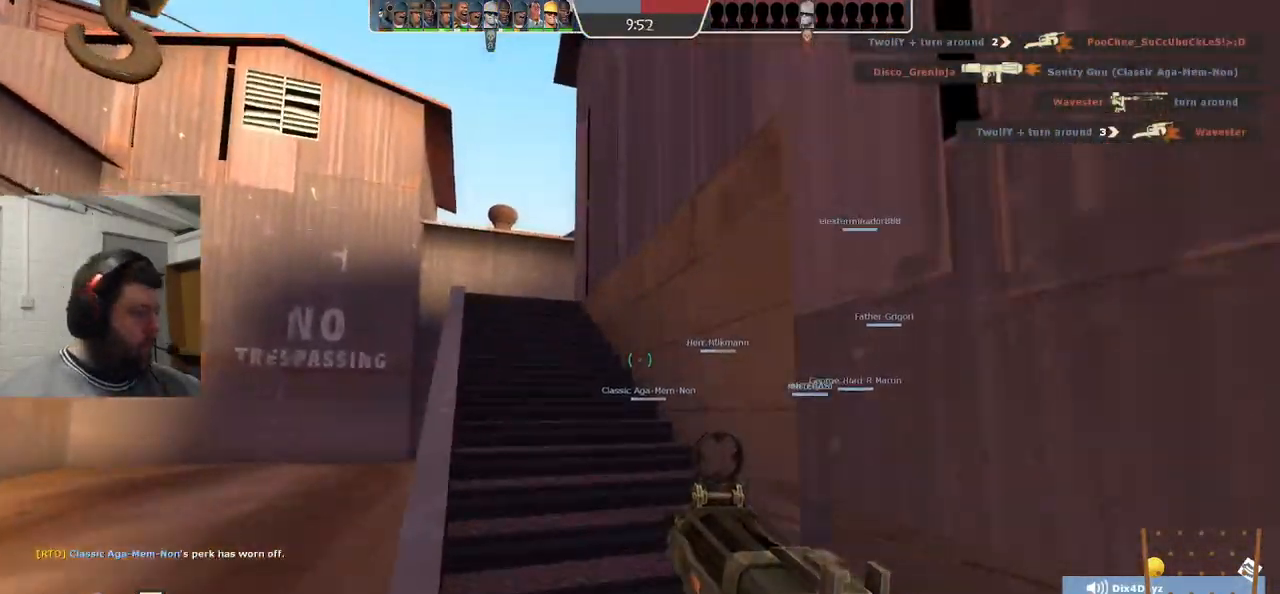
{"buttons": [], "left_stick": "up", "right_stick": "center", "events": [[50, "SQUARE", "up"], [133, "SQUARE", "down"], [200, "SQUARE", "up"], [267, "SQUARE", "down"], [350, "SQUARE", "up"]]}
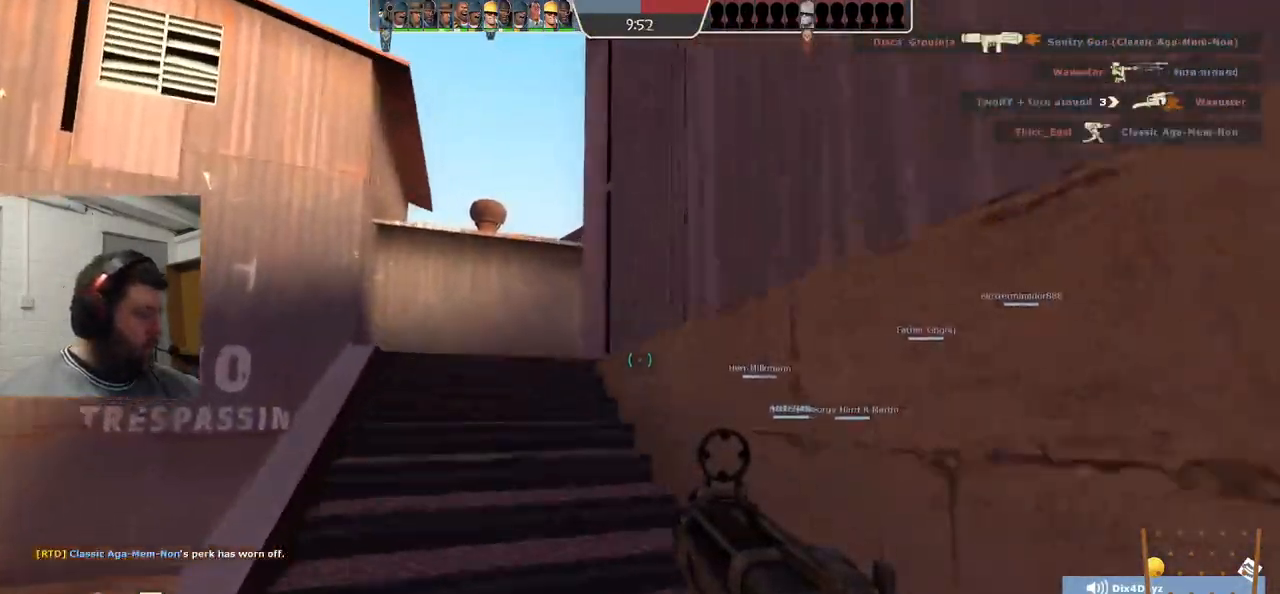
{"buttons": [], "left_stick": "up", "right_stick": "center", "events": []}
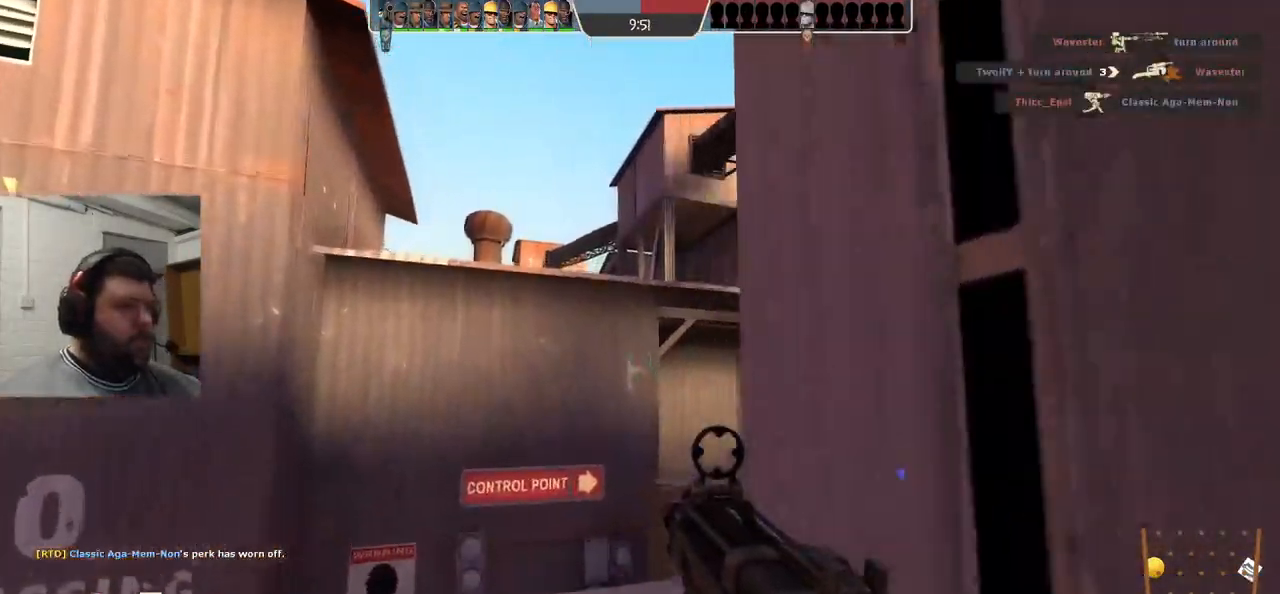
{"buttons": [], "left_stick": "up", "right_stick": "center", "events": [[167, "right_stick", "right"], [383, "right_stick", "center"]]}
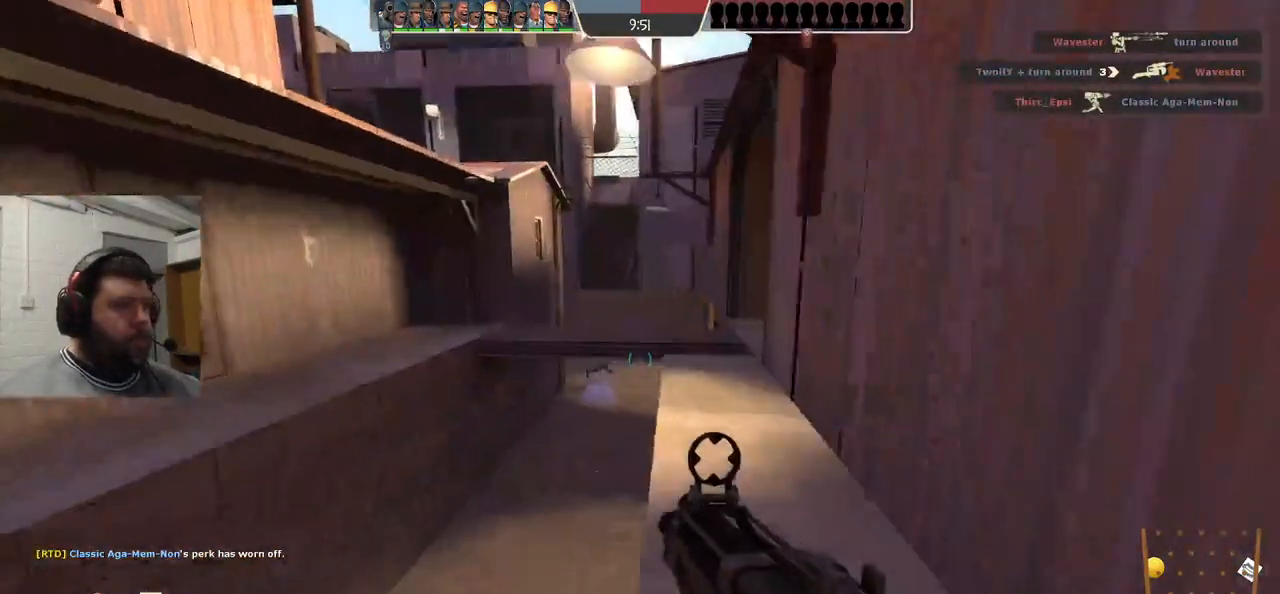
{"buttons": [], "left_stick": "up", "right_stick": "center", "events": []}
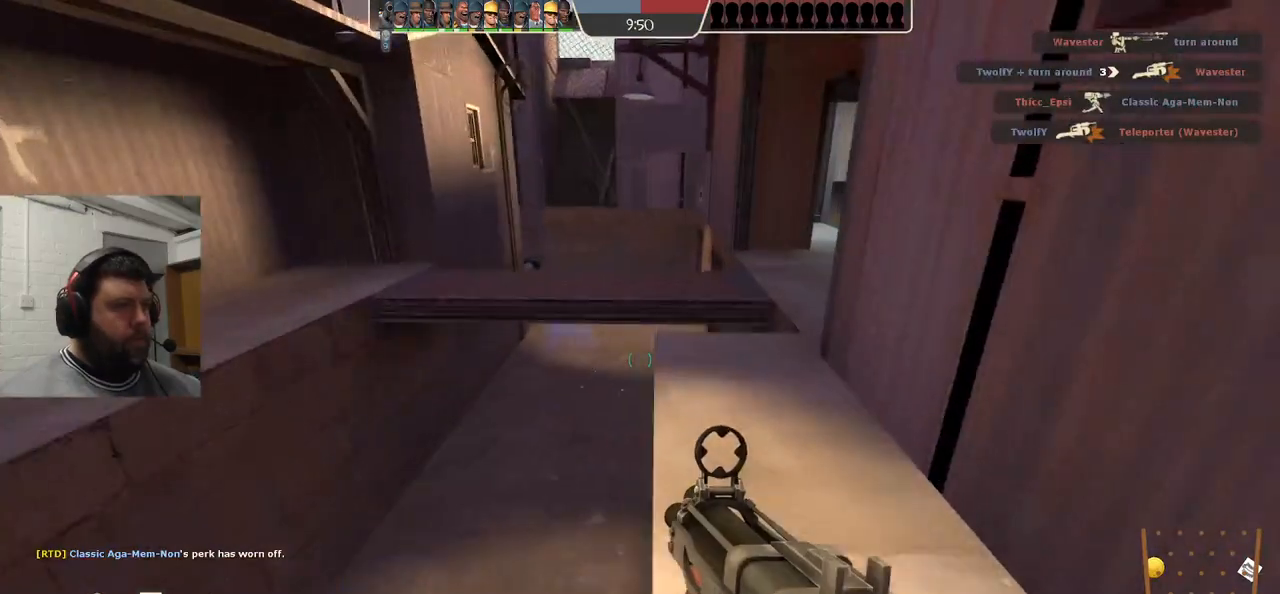
{"buttons": [], "left_stick": "up", "right_stick": "center", "events": [[217, "CROSS", "down"], [317, "CROSS", "up"]]}
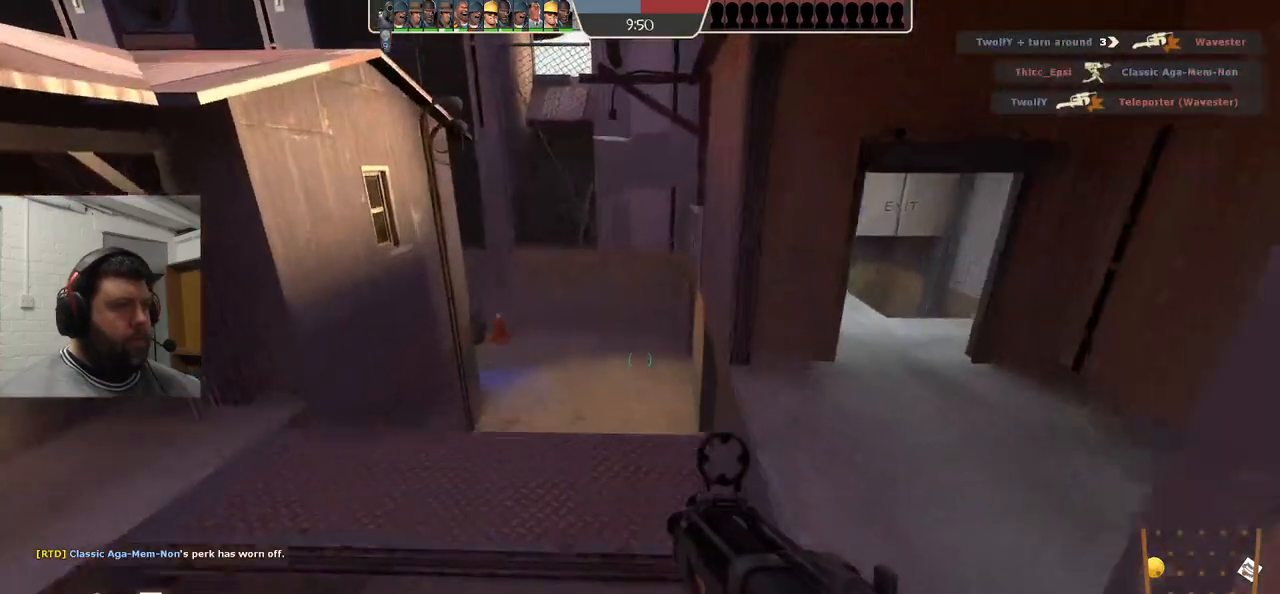
{"buttons": ["CROSS"], "left_stick": "up", "right_stick": "center", "events": [[483, "CROSS", "down"]]}
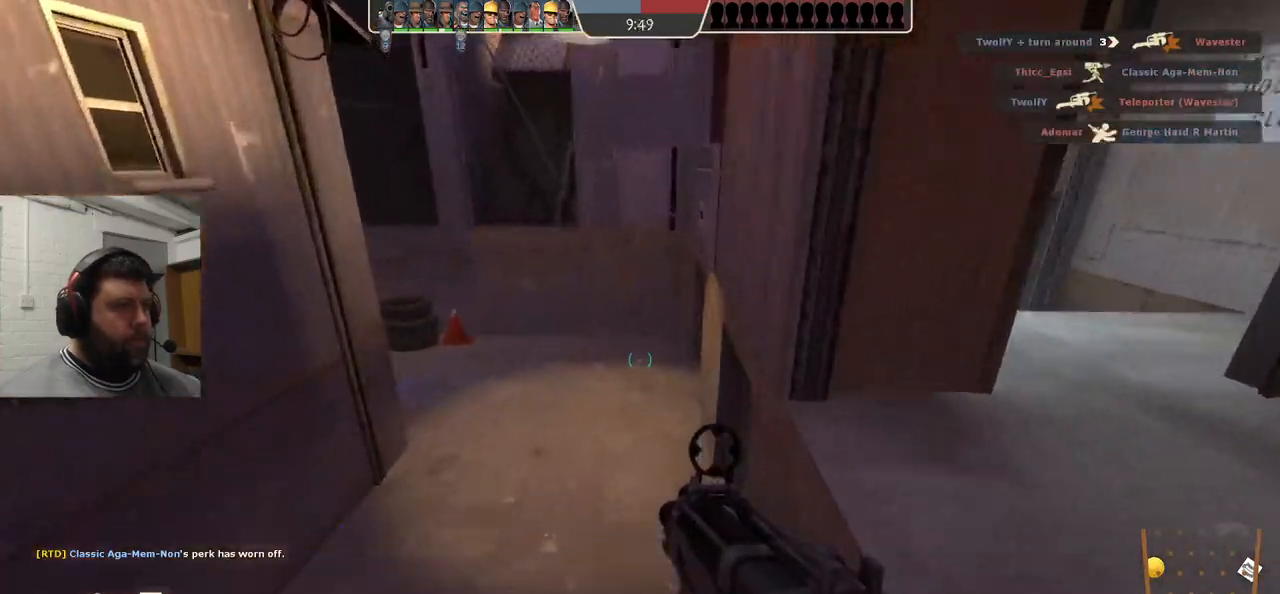
{"buttons": [], "left_stick": "up", "right_stick": "center", "events": [[67, "CROSS", "up"]]}
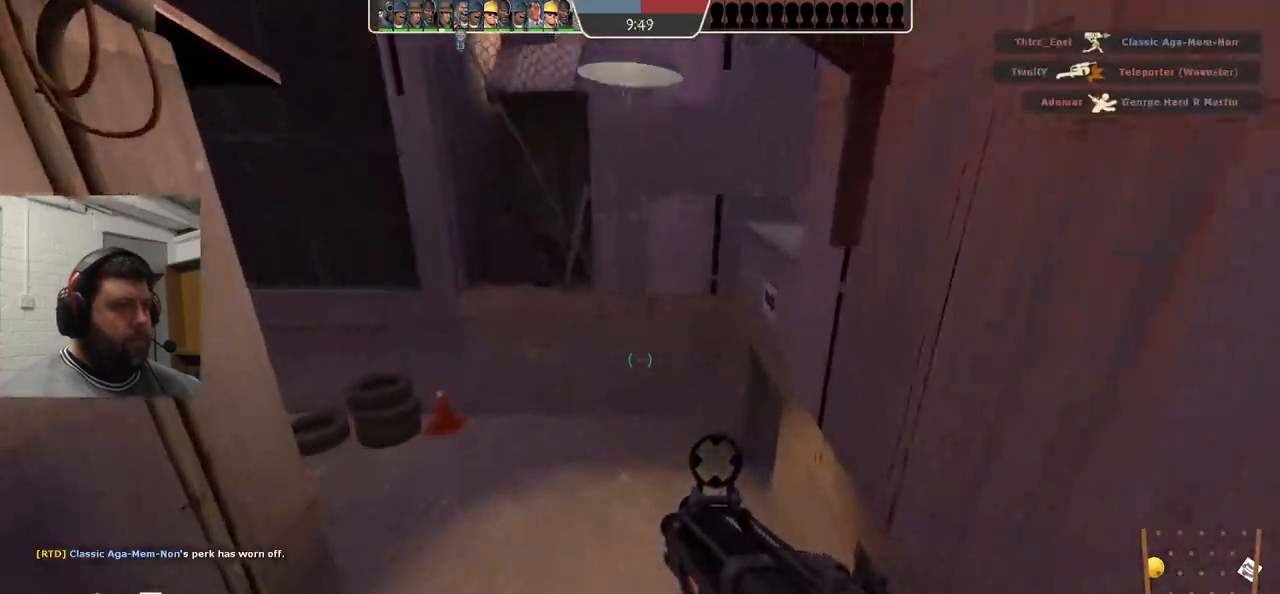
{"buttons": [], "left_stick": "up", "right_stick": "center", "events": [[133, "right_stick", "down-left"], [317, "right_stick", "center"]]}
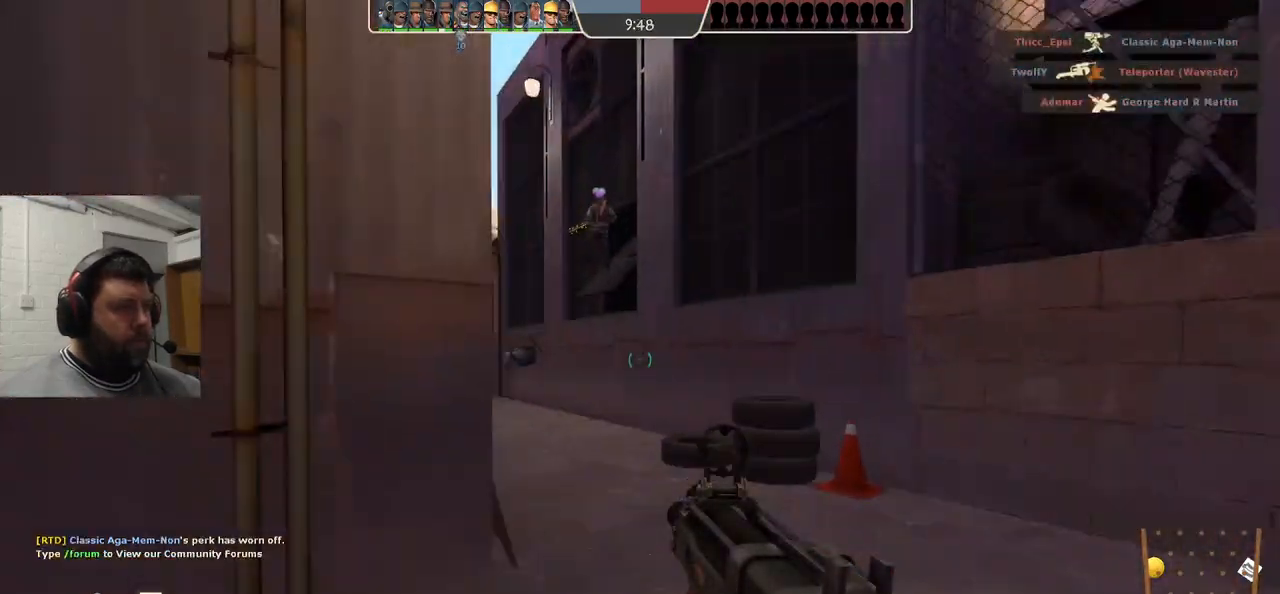
{"buttons": ["SQUARE"], "left_stick": "up", "right_stick": "center", "events": [[100, "right_stick", "left"], [200, "right_stick", "center"], [367, "SQUARE", "down"], [417, "SQUARE", "up"], [500, "SQUARE", "down"]]}
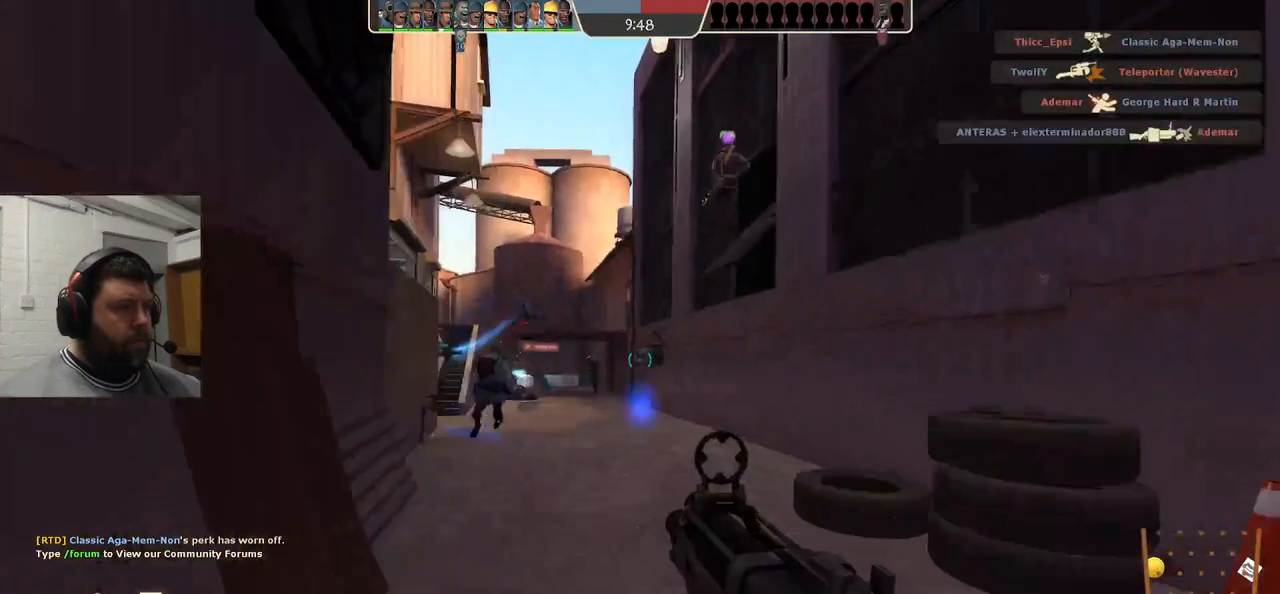
{"buttons": [], "left_stick": "up", "right_stick": "center", "events": [[100, "SQUARE", "up"], [367, "right_stick", "left"], [467, "right_stick", "center"]]}
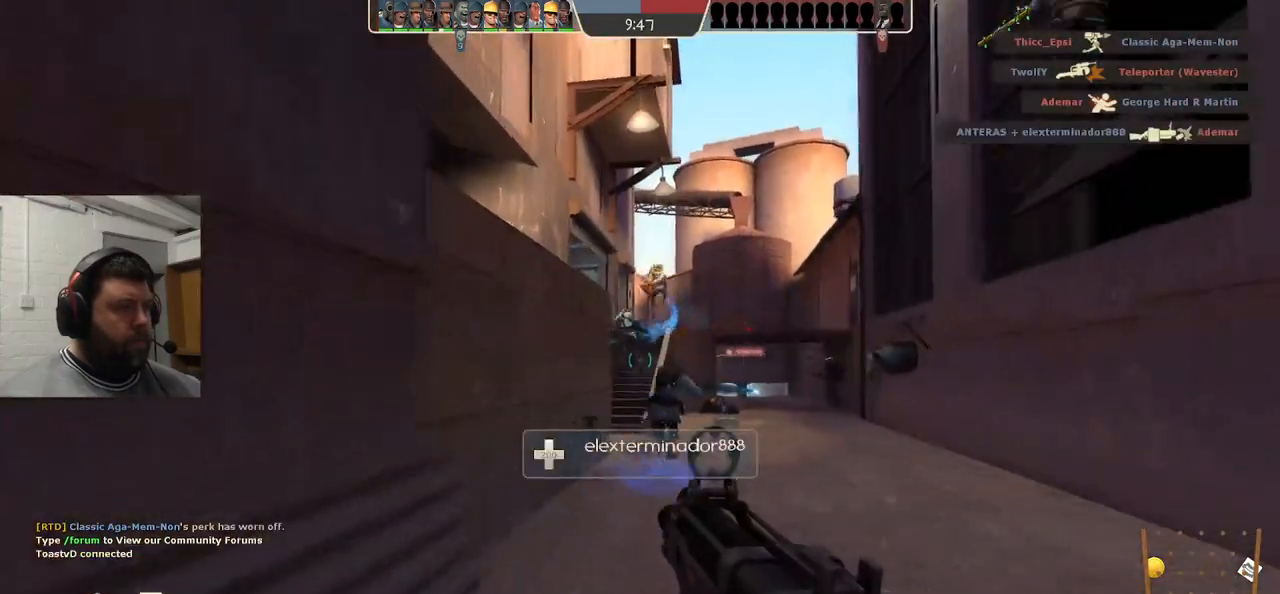
{"buttons": ["R3"], "left_stick": "up", "right_stick": "center", "events": [[83, "SQUARE", "down"], [167, "SQUARE", "up"], [217, "SQUARE", "down"], [333, "SQUARE", "up"], [483, "R3", "down"]]}
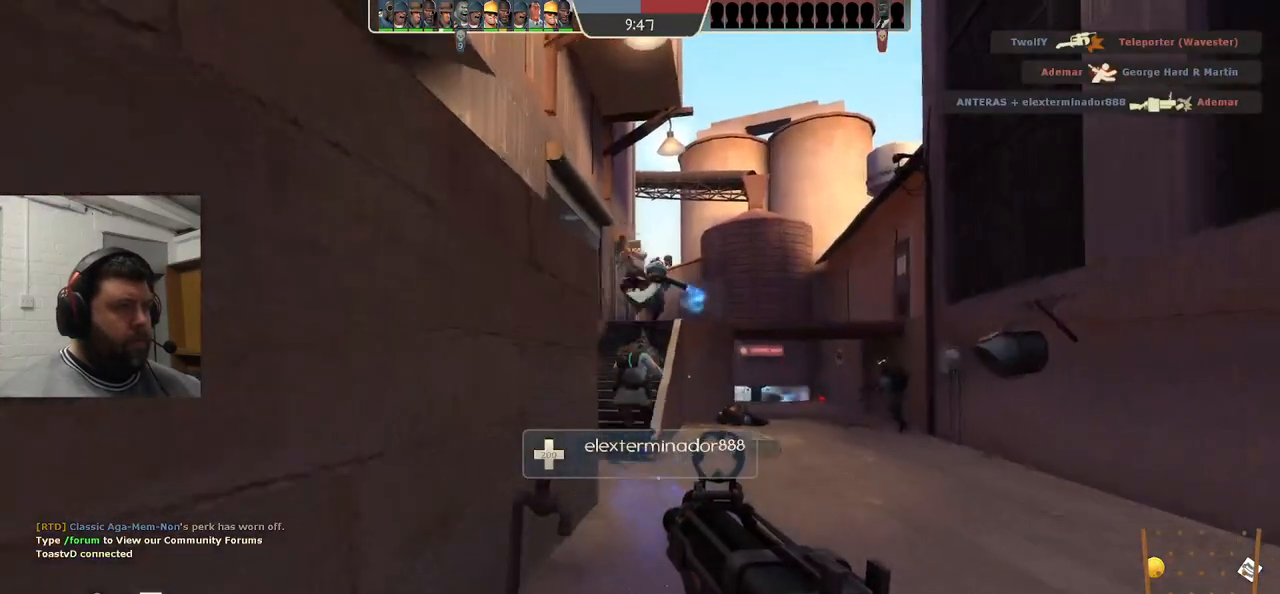
{"buttons": [], "left_stick": "up", "right_stick": "center", "events": [[83, "R3", "up"], [267, "SQUARE", "down"], [350, "SQUARE", "up"], [433, "SQUARE", "down"], [500, "SQUARE", "up"]]}
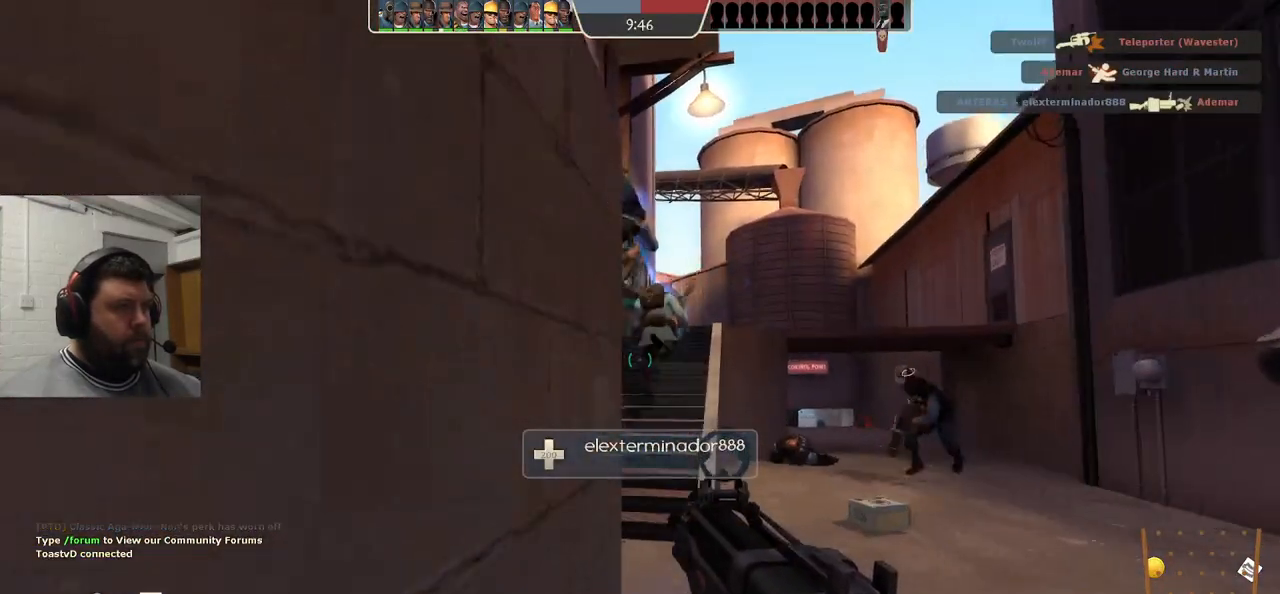
{"buttons": ["SQUARE"], "left_stick": "up", "right_stick": "center", "events": [[117, "SQUARE", "down"], [183, "SQUARE", "up"], [250, "SQUARE", "down"], [350, "SQUARE", "up"], [433, "SQUARE", "down"]]}
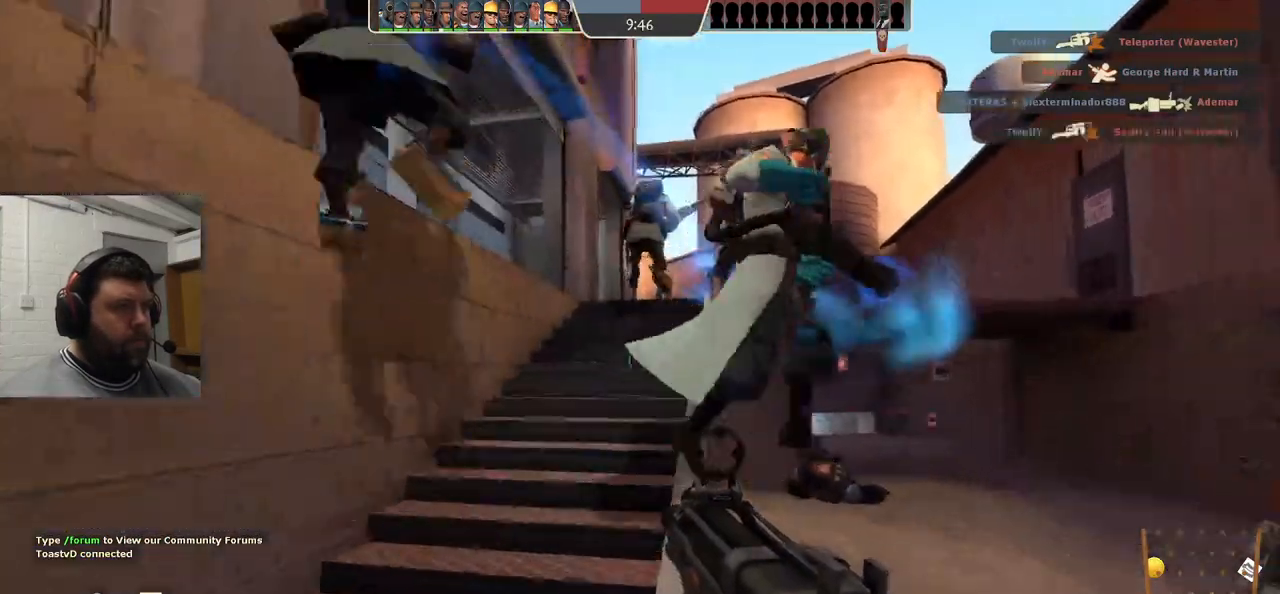
{"buttons": [], "left_stick": "up", "right_stick": "center", "events": [[33, "SQUARE", "up"], [83, "SQUARE", "down"], [183, "SQUARE", "up"]]}
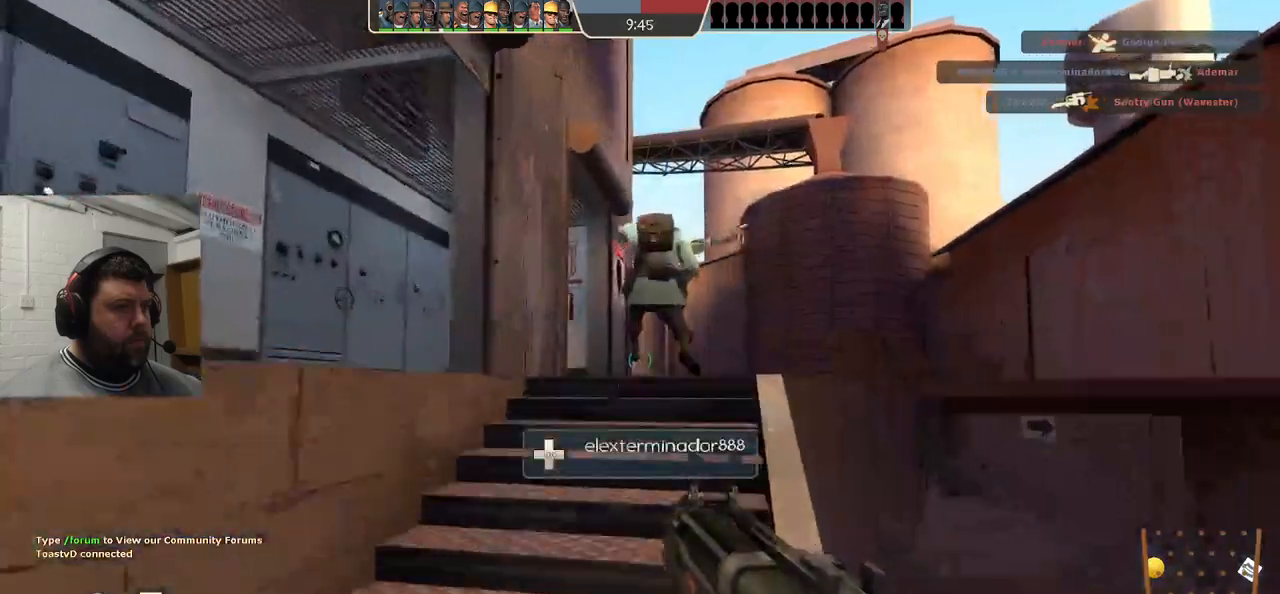
{"buttons": [], "left_stick": "up-right", "right_stick": "left", "events": [[150, "R3", "down"], [233, "R3", "up"], [400, "right_stick", "left"], [500, "left_stick", "up-right"]]}
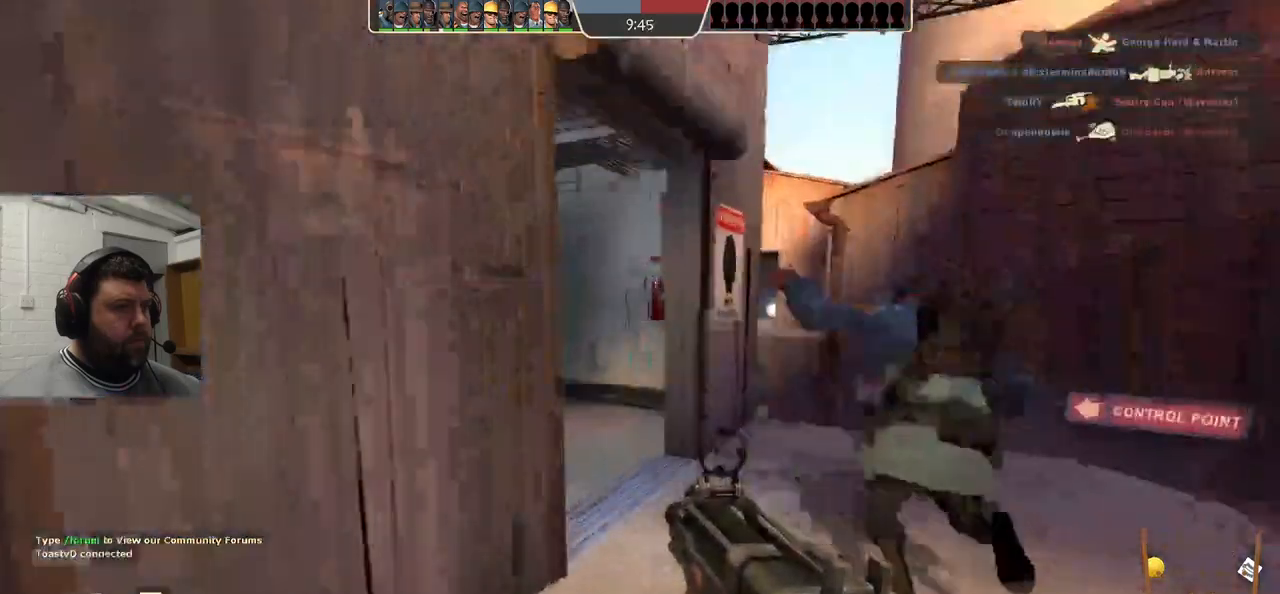
{"buttons": [], "left_stick": "up-right", "right_stick": "center", "events": [[133, "right_stick", "center"]]}
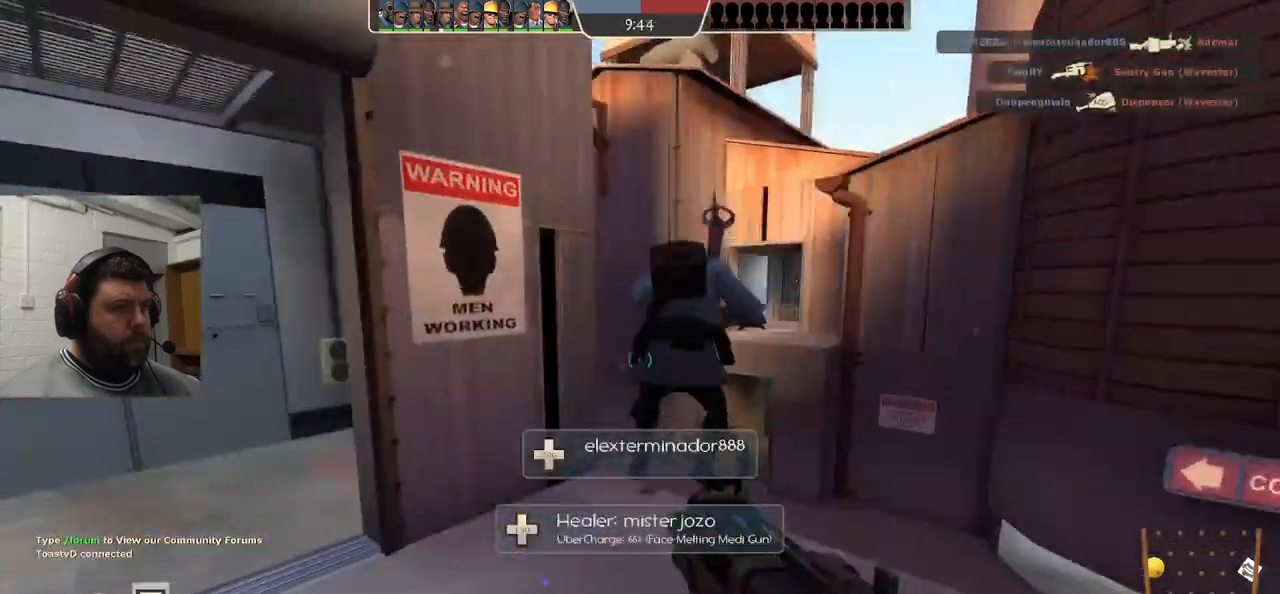
{"buttons": [], "left_stick": "up-right", "right_stick": "center", "events": []}
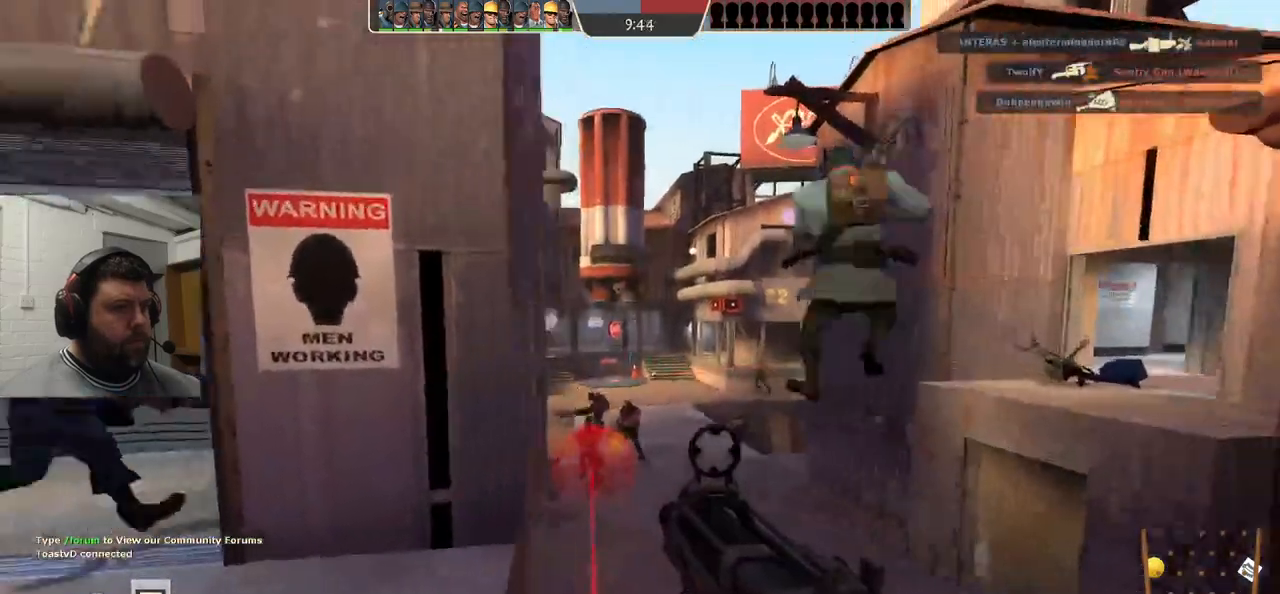
{"buttons": ["R2"], "left_stick": "up-right", "right_stick": "center", "events": [[17, "R2", "down"], [83, "R1", "down"], [433, "R1", "up"]]}
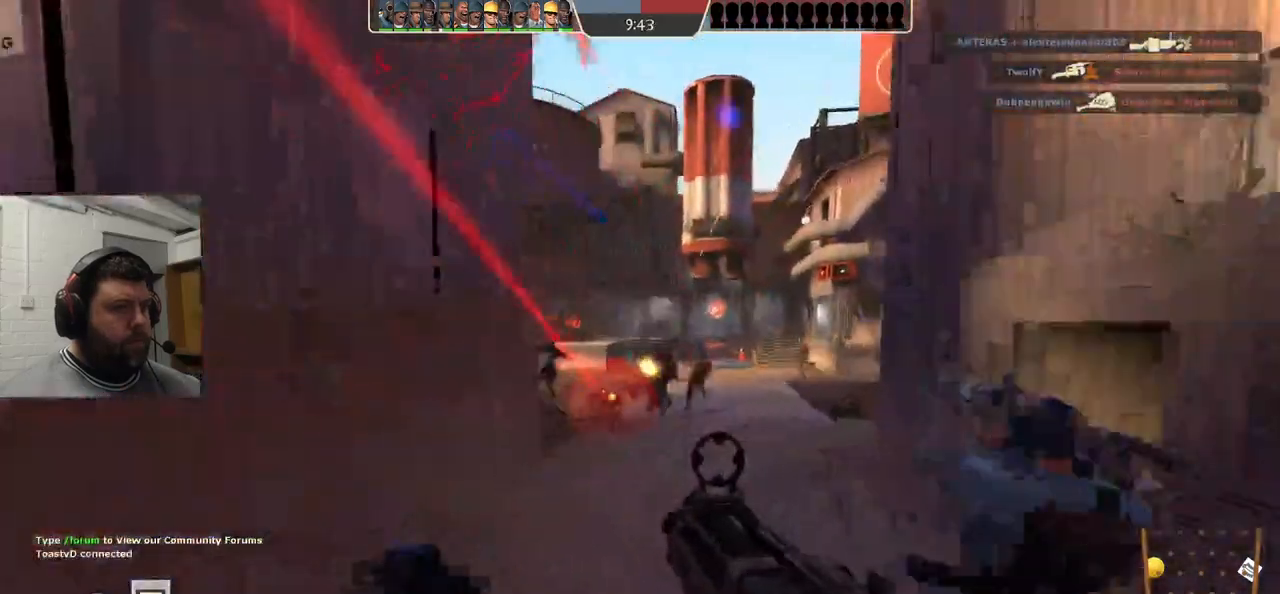
{"buttons": ["R2"], "left_stick": "down-left", "right_stick": "center", "events": [[50, "R1", "down"], [100, "left_stick", "up-left"], [167, "left_stick", "left"], [200, "R1", "up"], [350, "left_stick", "down-left"]]}
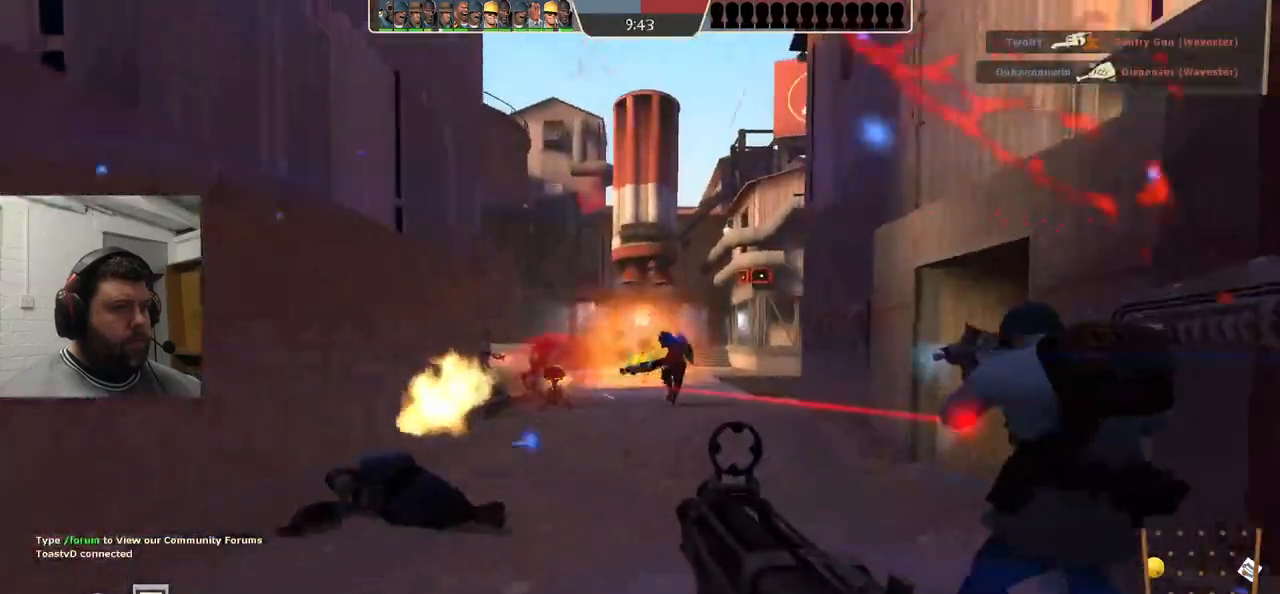
{"buttons": ["R2"], "left_stick": "down-left", "right_stick": "center", "events": []}
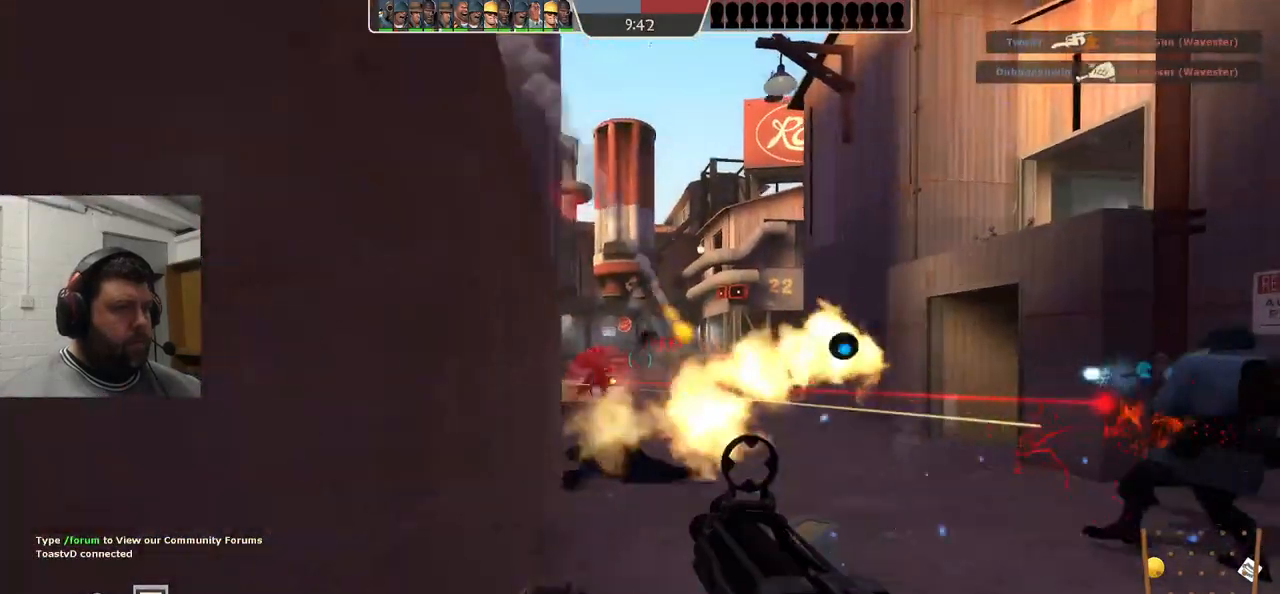
{"buttons": ["SQUARE"], "left_stick": "down-left", "right_stick": "center", "events": [[300, "R2", "up"], [500, "SQUARE", "down"]]}
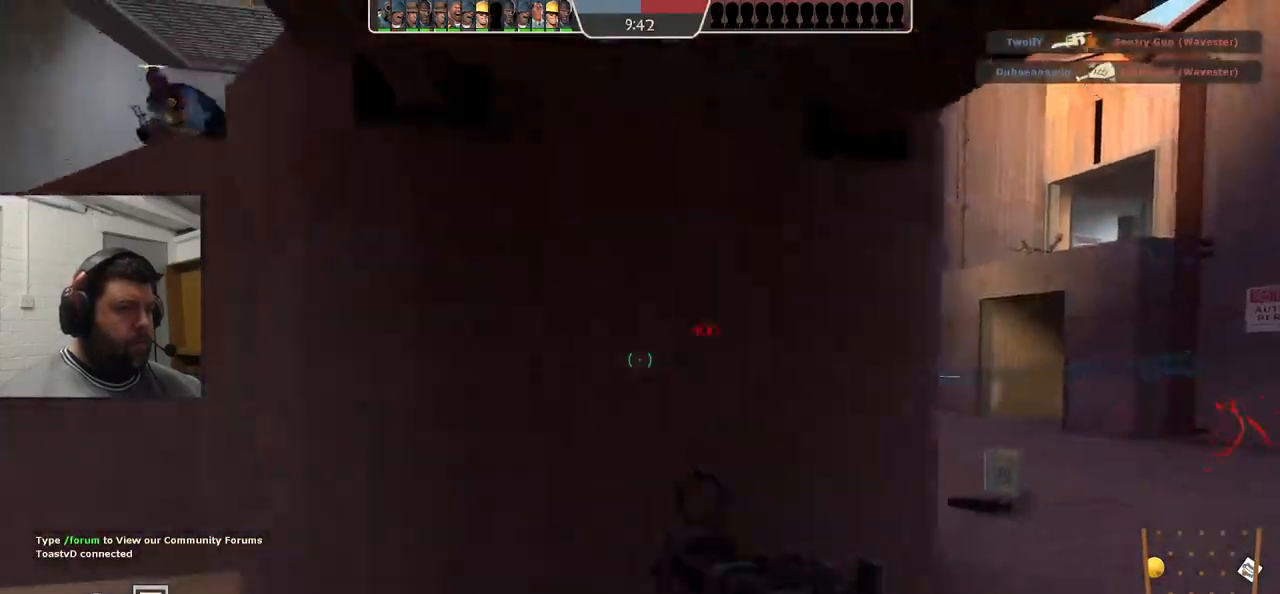
{"buttons": [], "left_stick": "left", "right_stick": "center", "events": [[83, "SQUARE", "up"], [100, "left_stick", "left"], [150, "SQUARE", "down"], [250, "SQUARE", "up"]]}
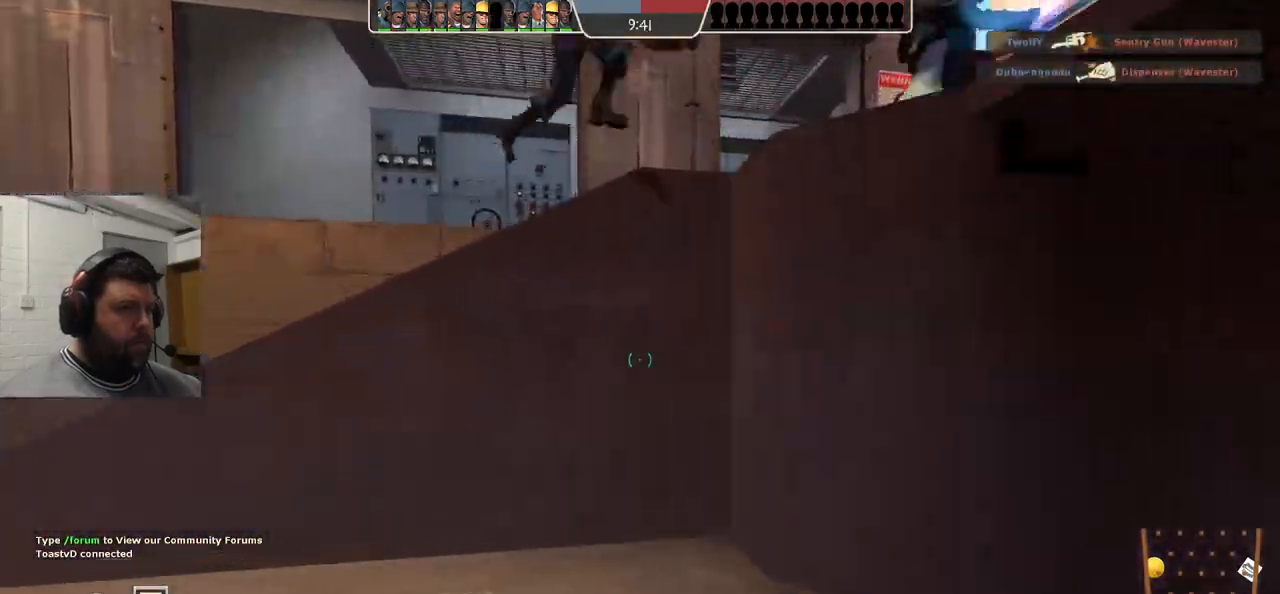
{"buttons": [], "left_stick": "left", "right_stick": "center", "events": [[267, "left_stick", "up-left"], [483, "left_stick", "left"]]}
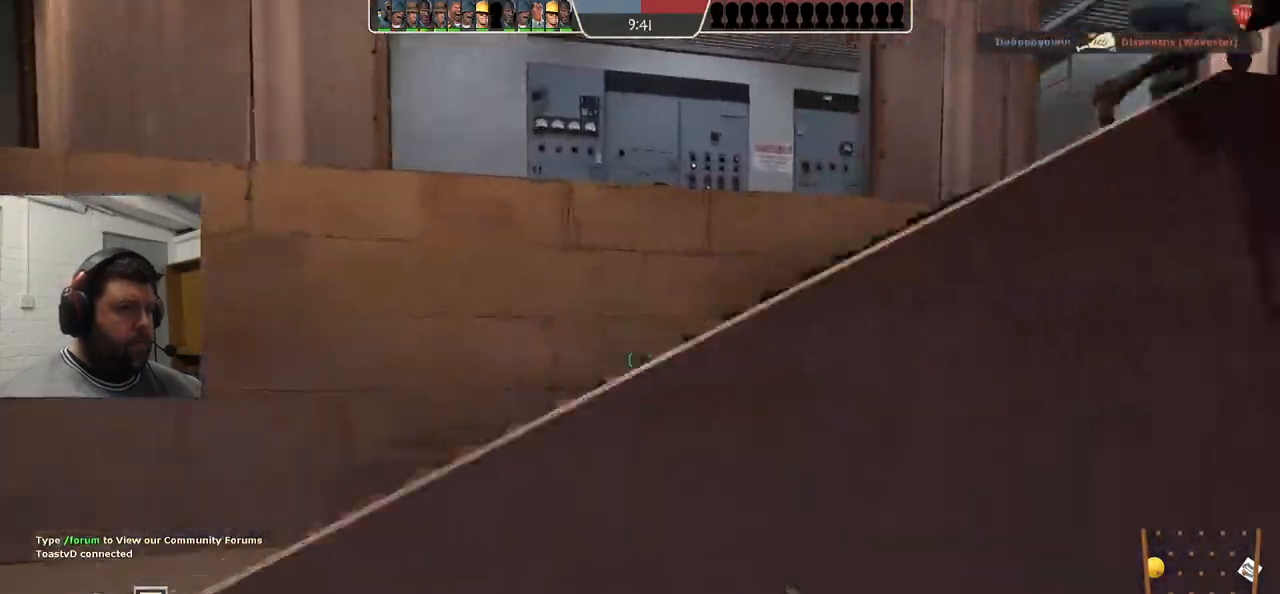
{"buttons": [], "left_stick": "up", "right_stick": "right", "events": [[400, "left_stick", "up-left"], [500, "left_stick", "up"], [500, "right_stick", "right"]]}
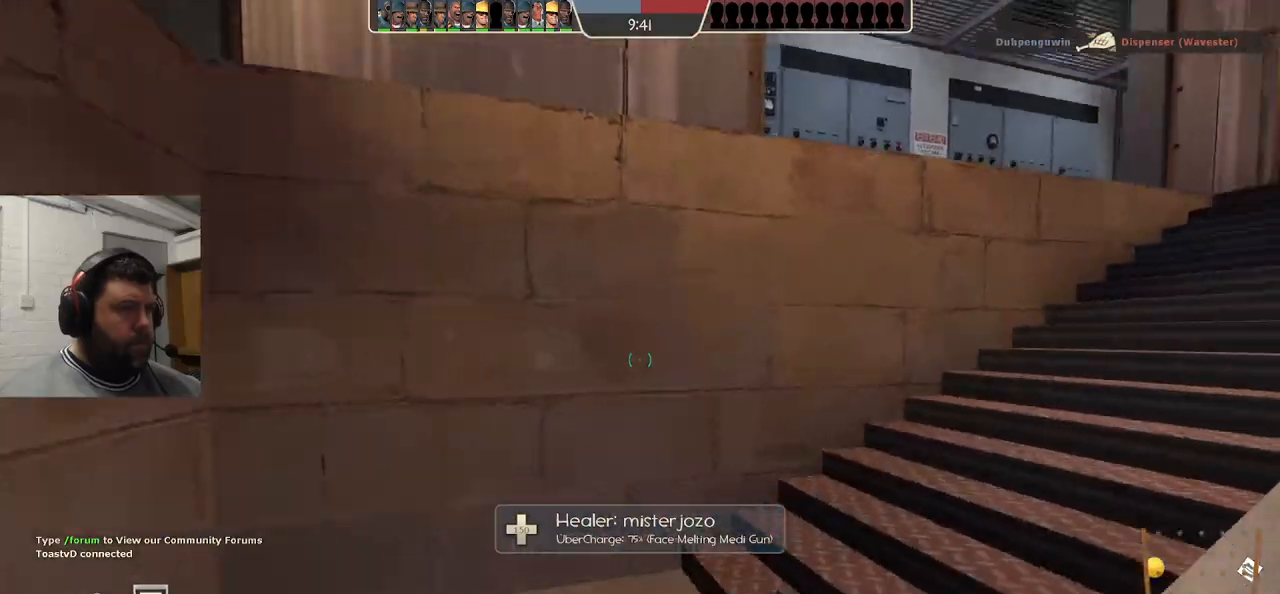
{"buttons": [], "left_stick": "up", "right_stick": "right", "events": []}
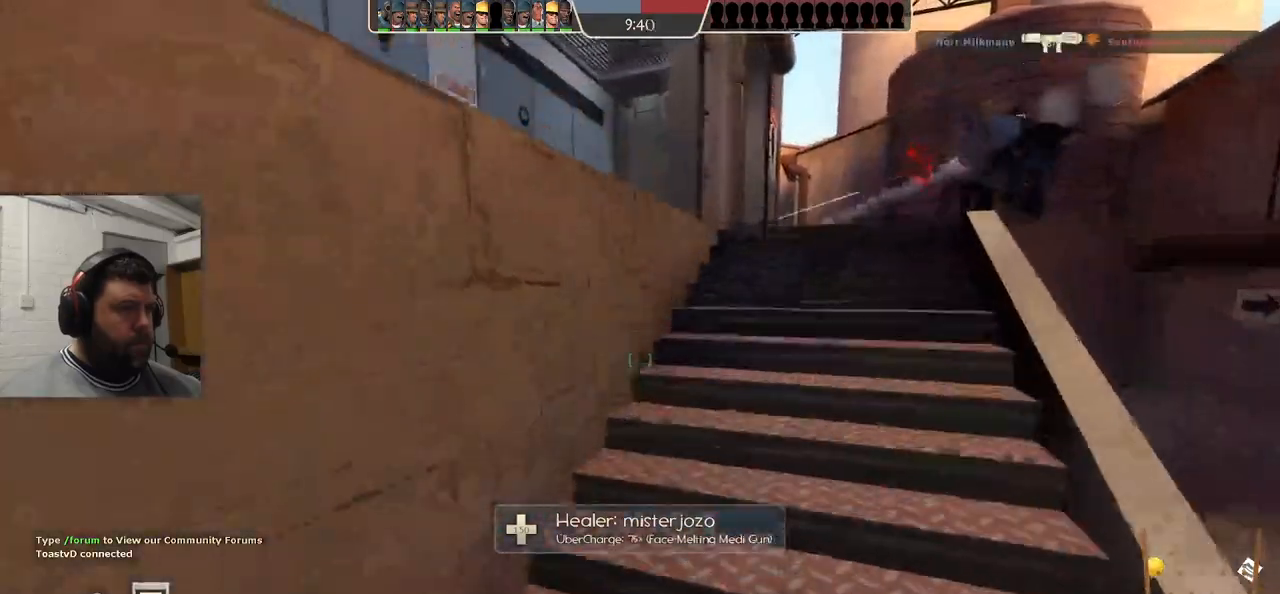
{"buttons": [], "left_stick": "up-right", "right_stick": "right", "events": [[250, "left_stick", "up-right"]]}
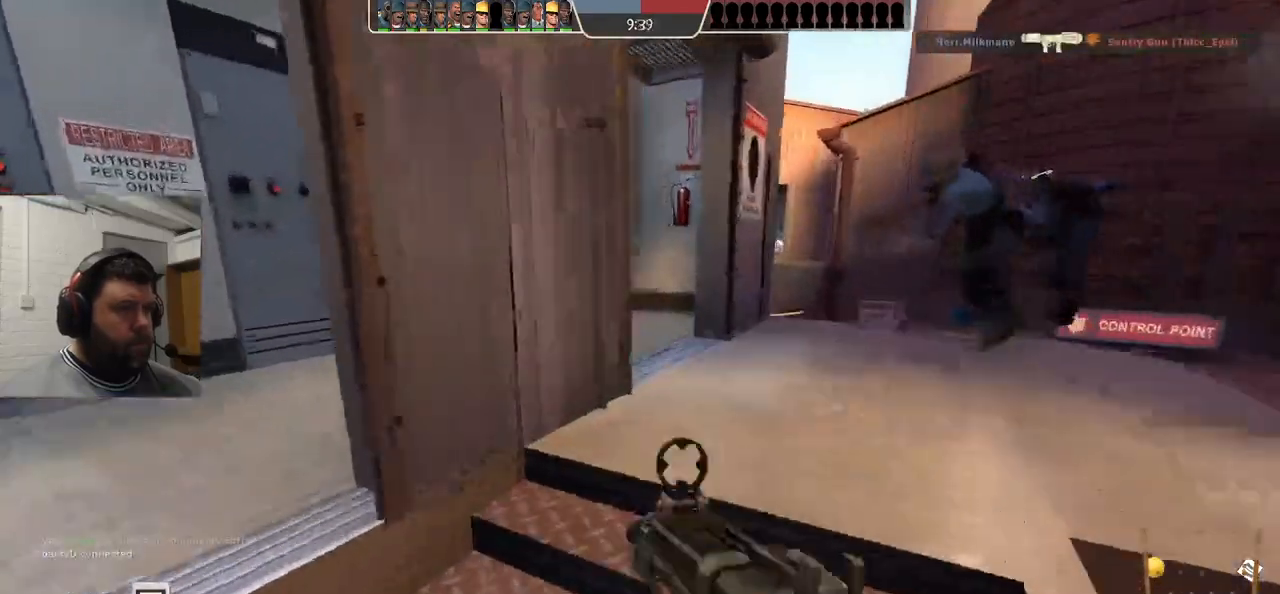
{"buttons": [], "left_stick": "up-right", "right_stick": "right", "events": []}
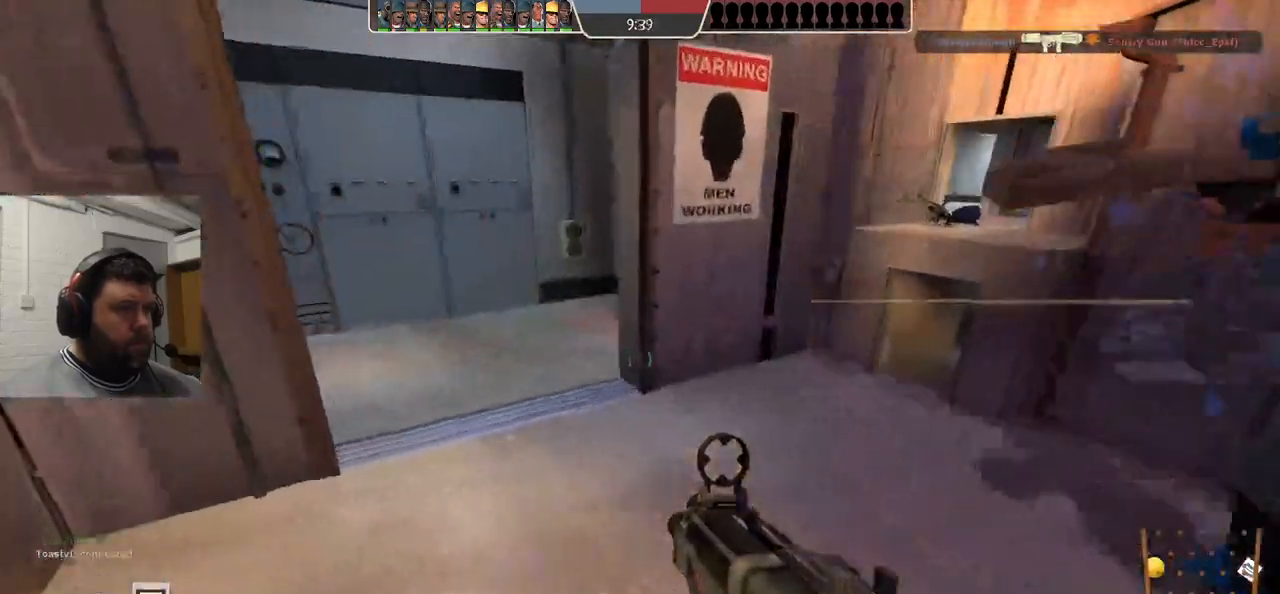
{"buttons": [], "left_stick": "down-right", "right_stick": "center", "events": [[350, "right_stick", "center"], [383, "left_stick", "right"], [500, "left_stick", "down-right"]]}